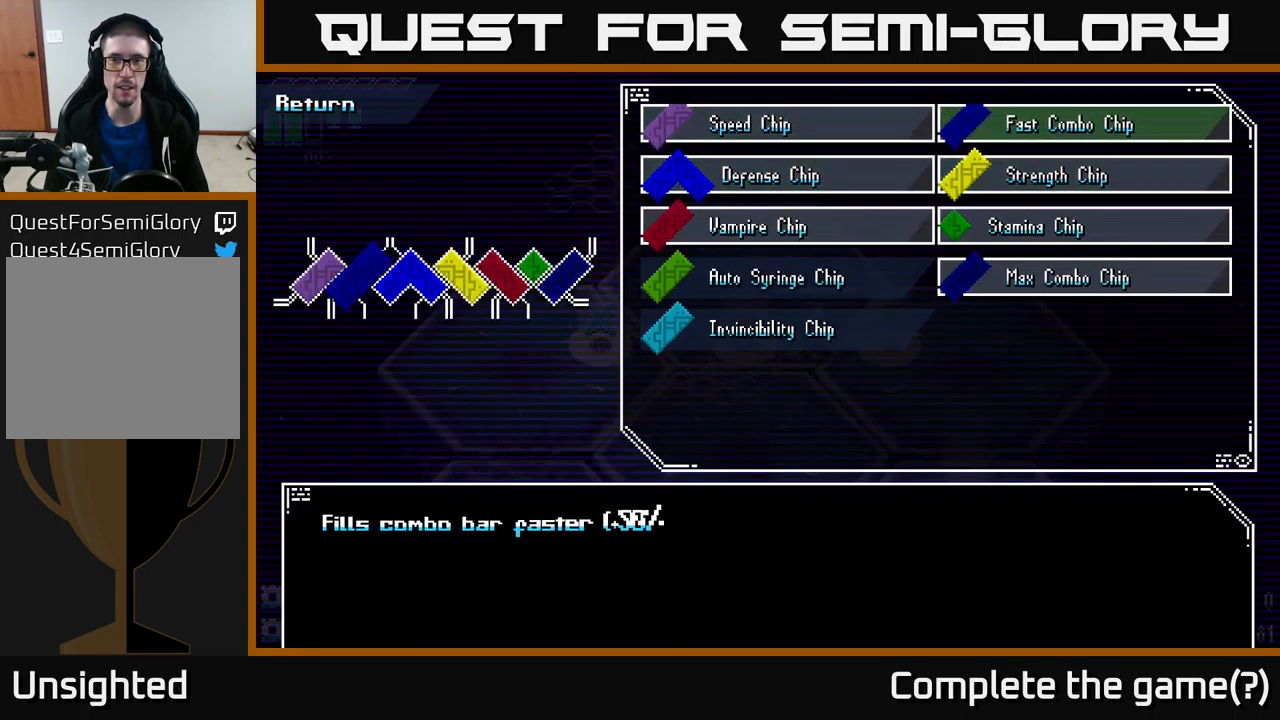
Gameplay with a controller (Xbox layout); each line is a JSON object with the inputs held at the frame after it. "events" lists button and stick changes between this image and that frame as [ms after this image, input, new state], when the widget could be followed in between.
{"buttons": [], "left_stick": "center", "right_stick": "center", "events": [[17, "left_stick", "center"]]}
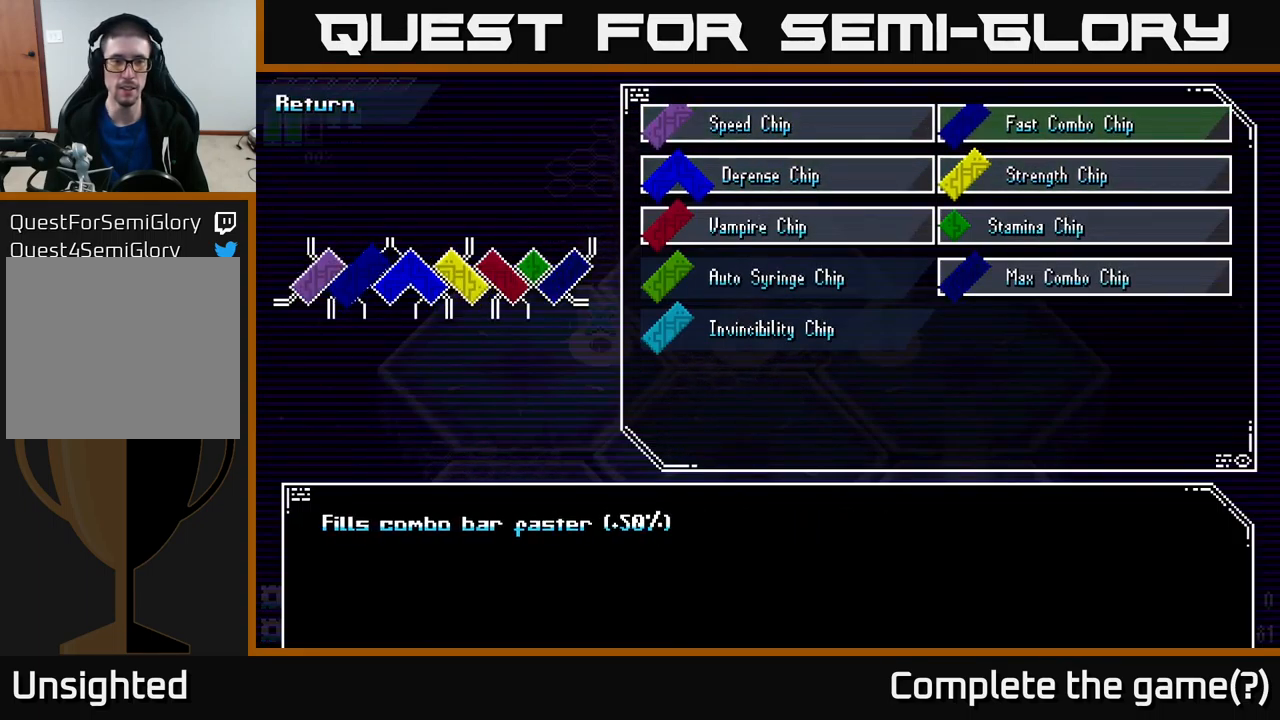
{"buttons": [], "left_stick": "center", "right_stick": "center", "events": []}
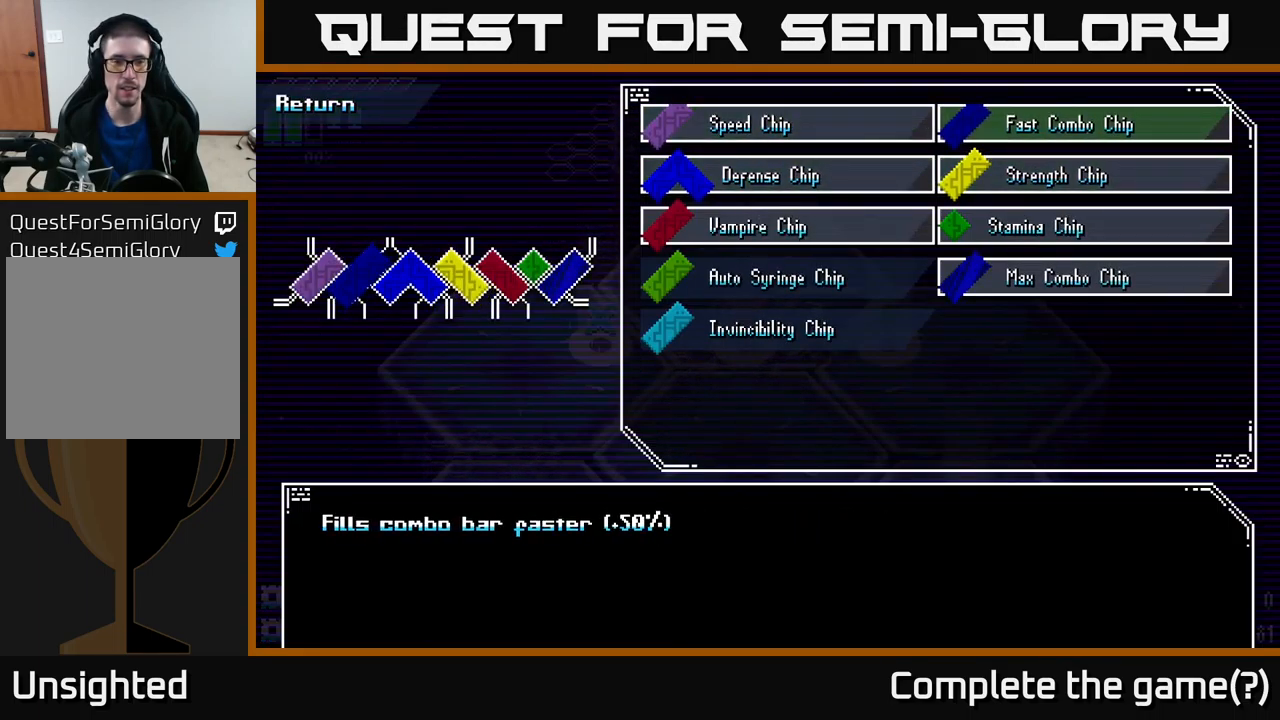
{"buttons": [], "left_stick": "center", "right_stick": "center", "events": []}
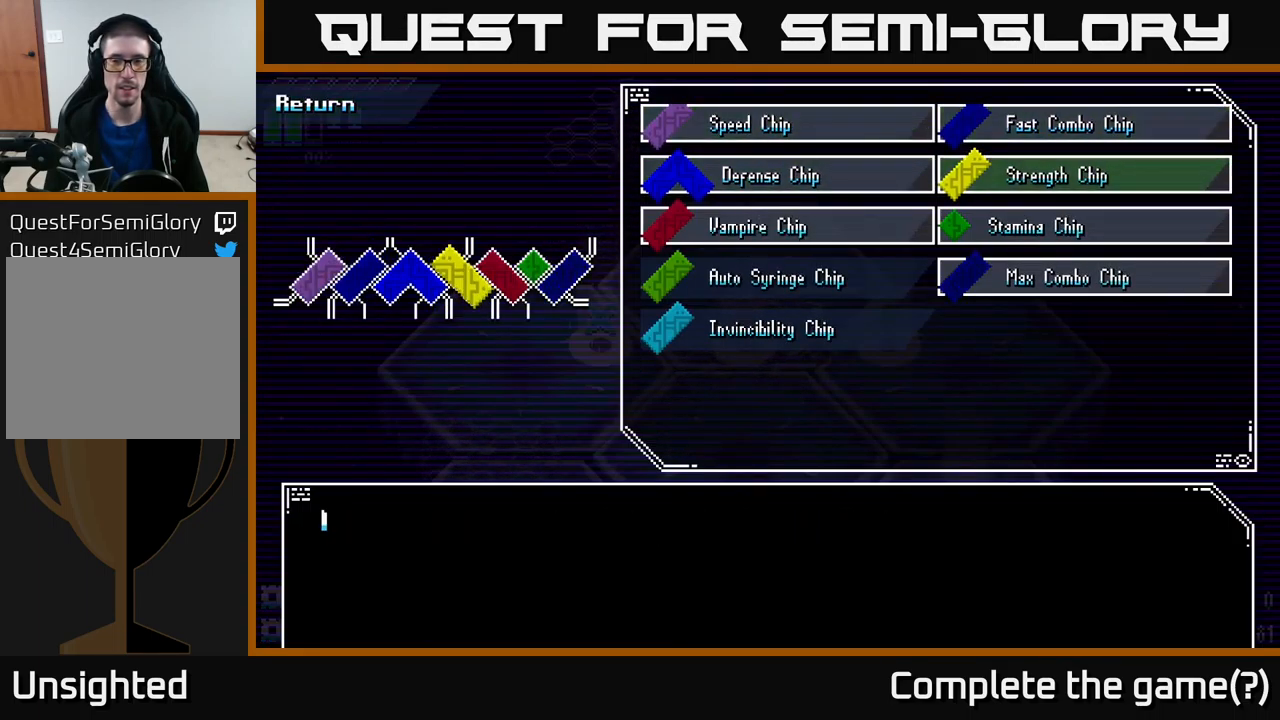
{"buttons": [], "left_stick": "down", "right_stick": "center", "events": [[17, "left_stick", "down"], [167, "left_stick", "center"], [250, "left_stick", "down"], [416, "left_stick", "center"], [499, "left_stick", "down"]]}
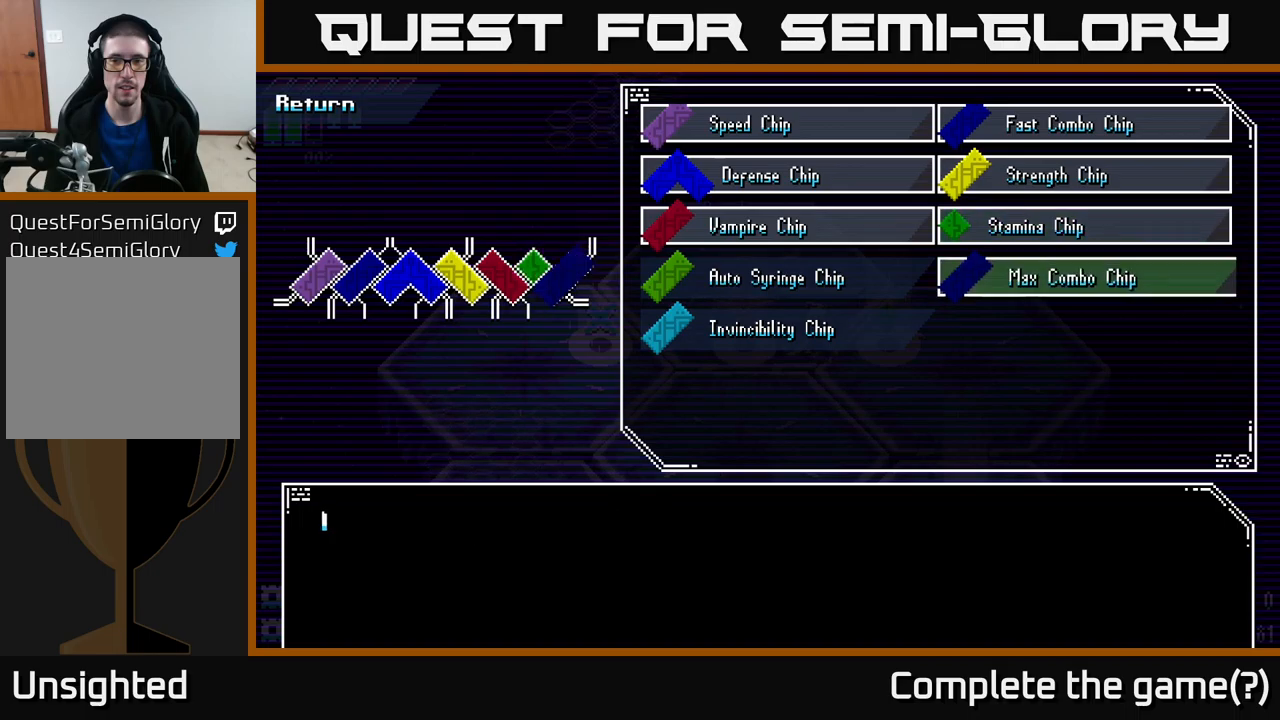
{"buttons": [], "left_stick": "center", "right_stick": "center", "events": [[150, "left_stick", "center"]]}
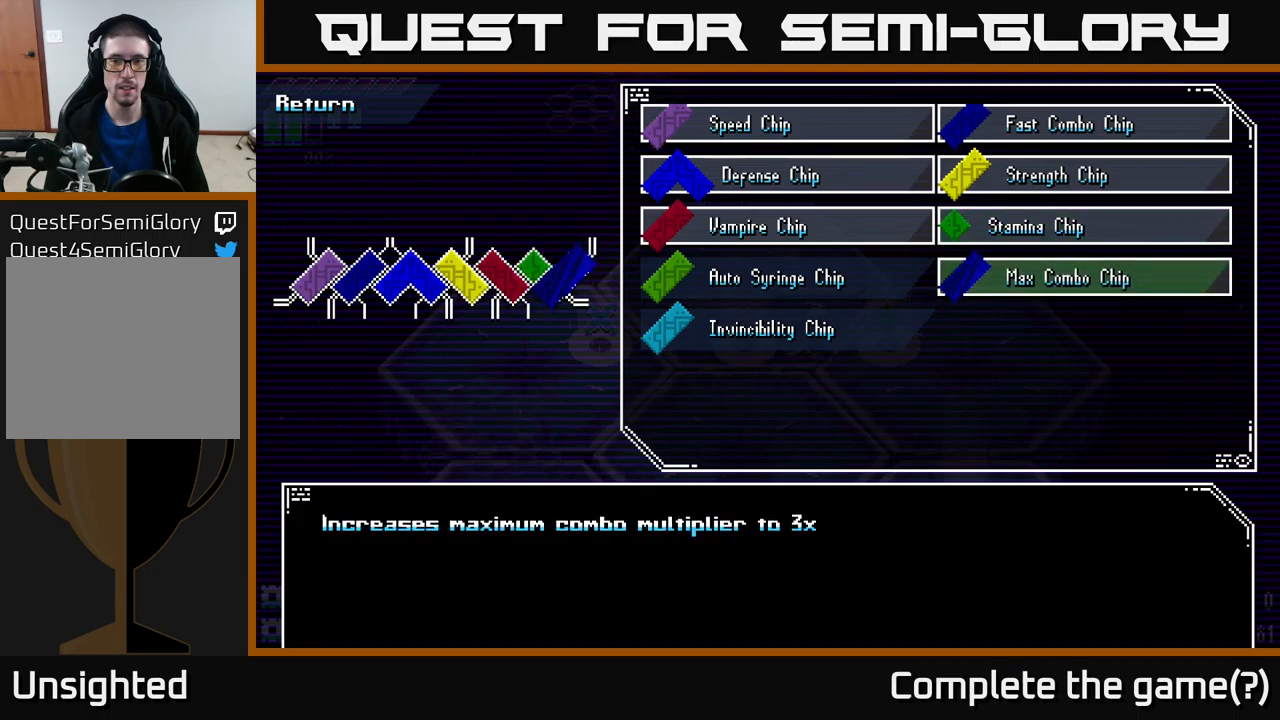
{"buttons": [], "left_stick": "center", "right_stick": "center", "events": [[234, "A", "down"], [284, "A", "up"]]}
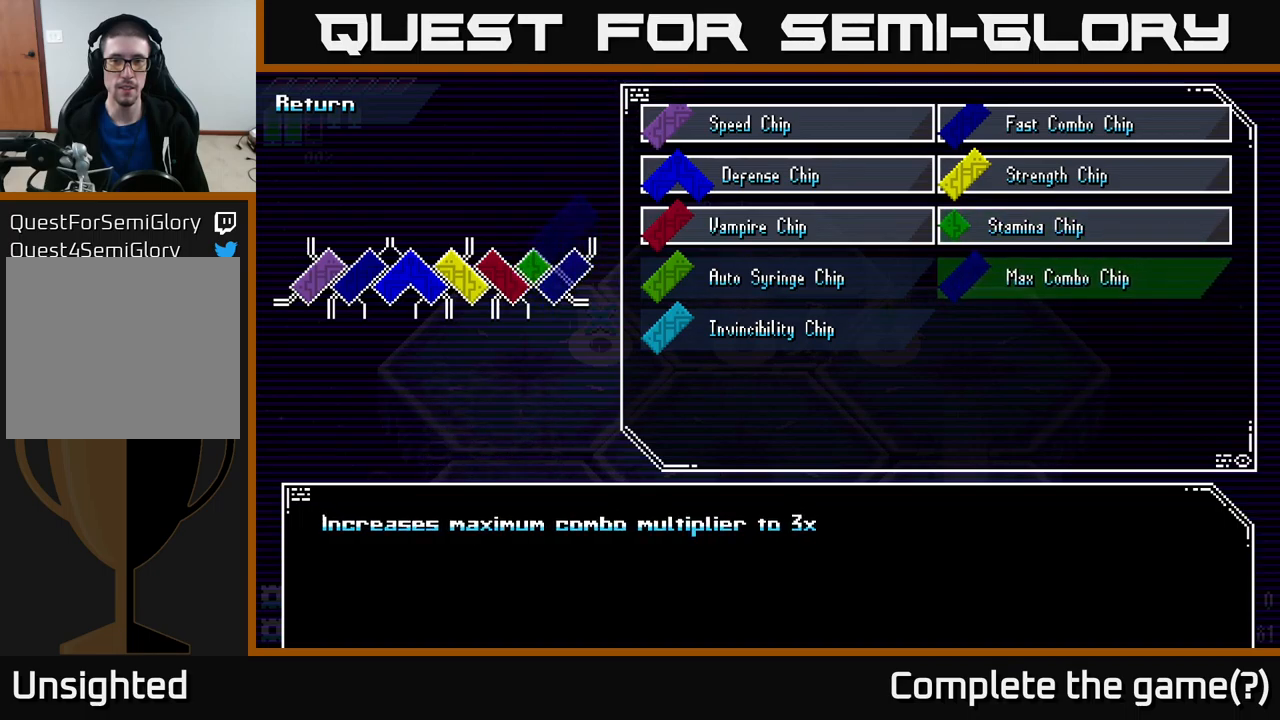
{"buttons": [], "left_stick": "center", "right_stick": "center", "events": []}
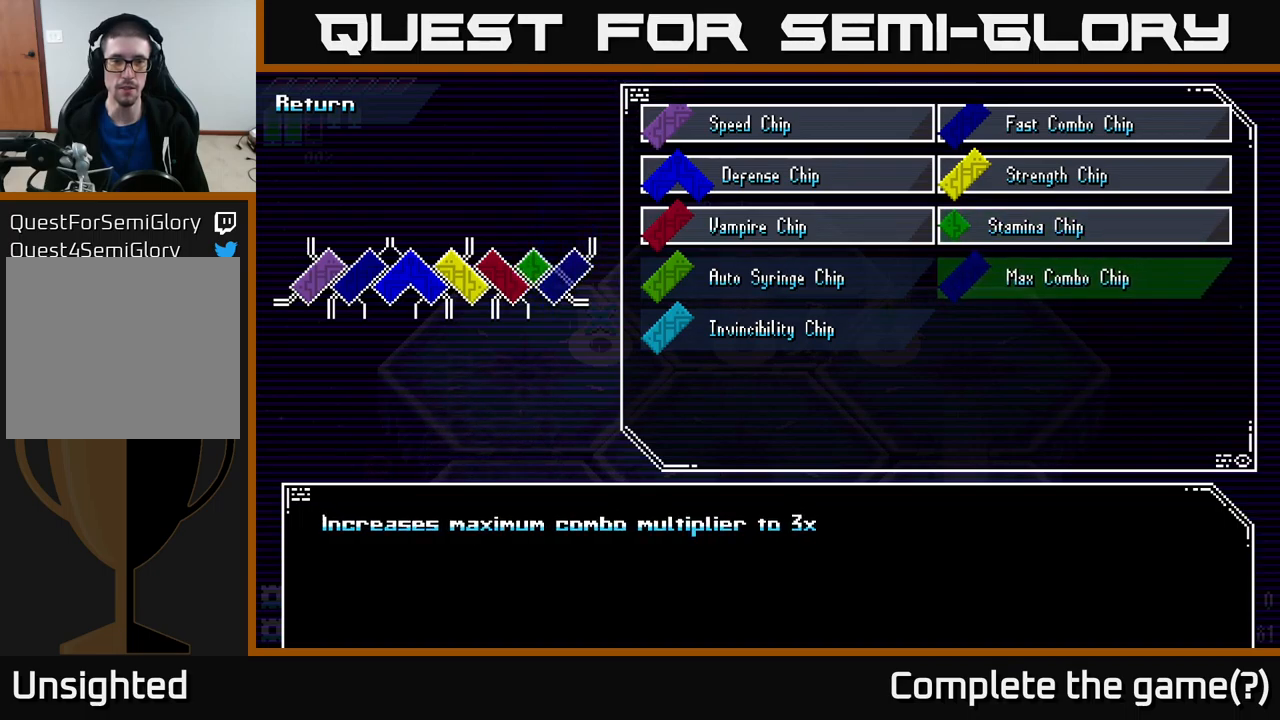
{"buttons": [], "left_stick": "center", "right_stick": "center", "events": [[334, "left_stick", "up"], [467, "left_stick", "center"]]}
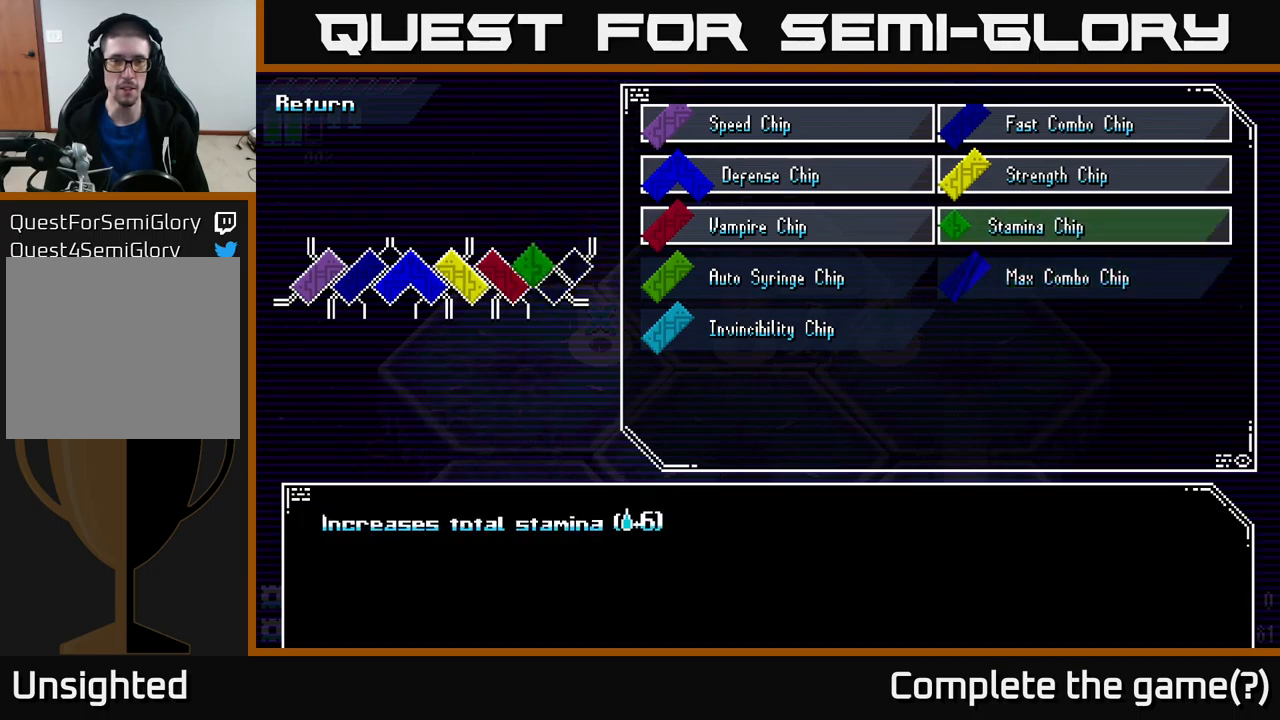
{"buttons": ["B"], "left_stick": "center", "right_stick": "center", "events": [[50, "B", "down"], [150, "B", "up"], [484, "B", "down"]]}
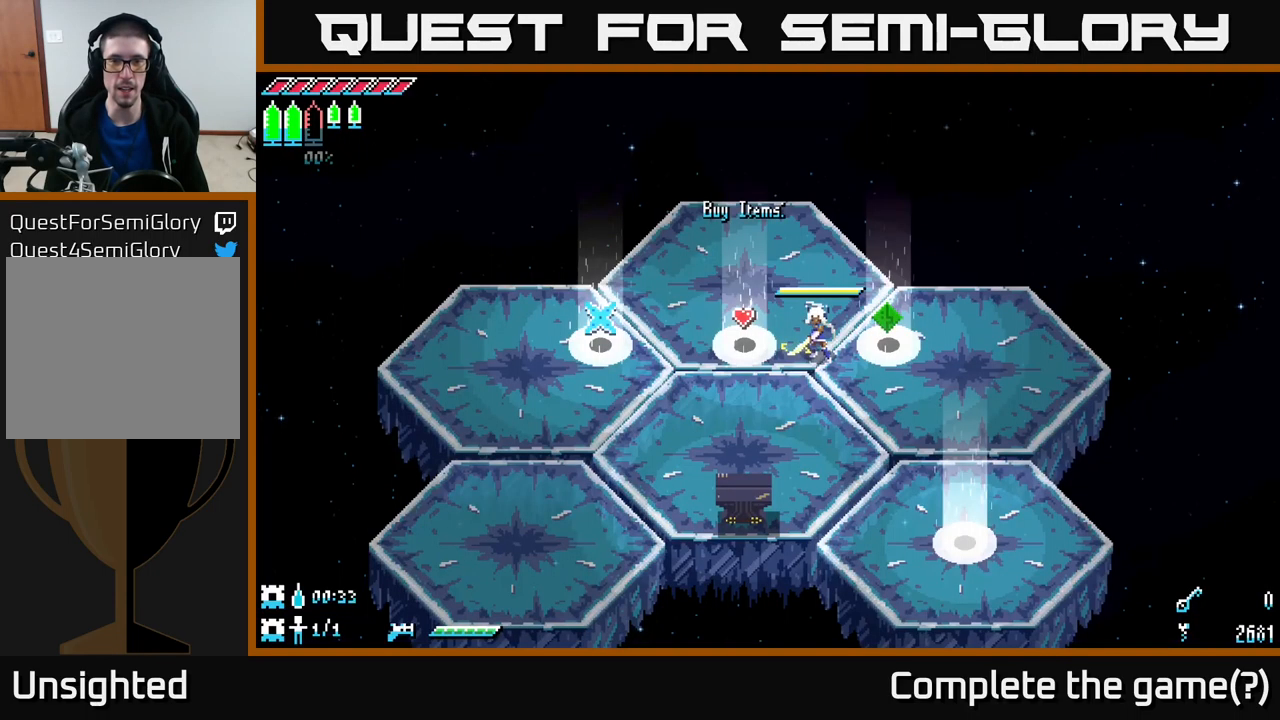
{"buttons": [], "left_stick": "right", "right_stick": "center", "events": [[34, "B", "up"], [184, "left_stick", "right"]]}
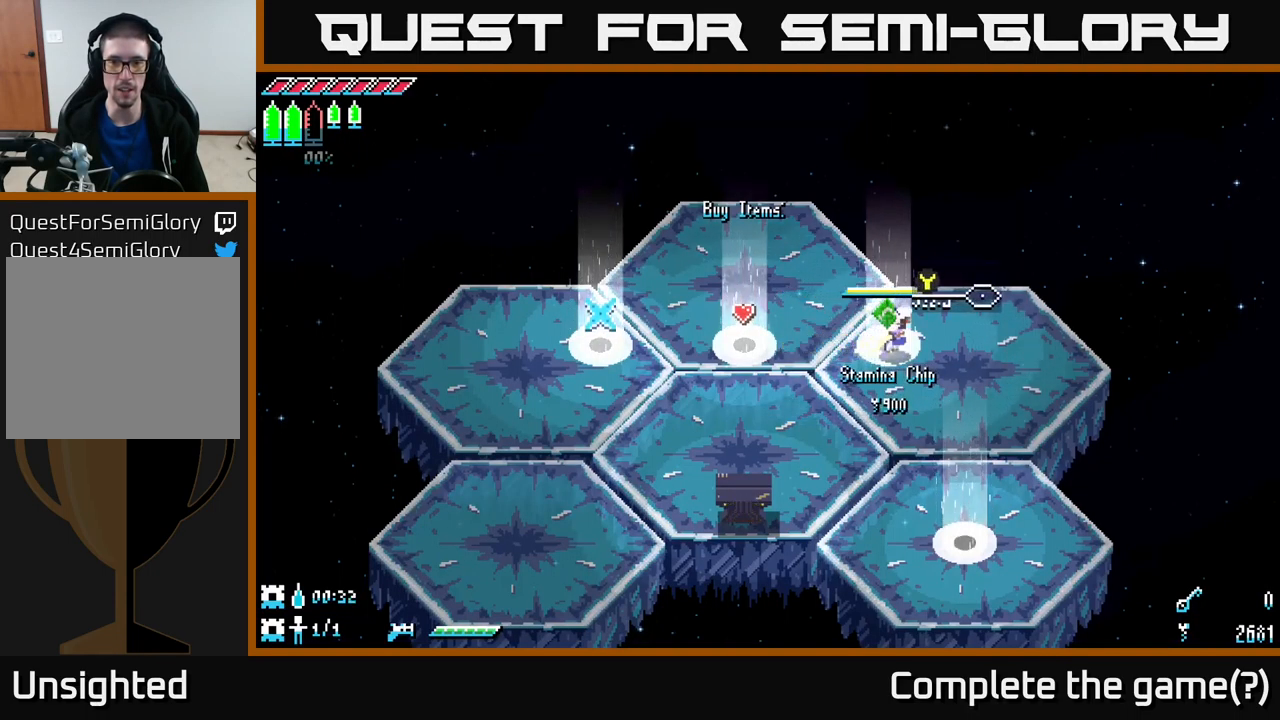
{"buttons": [], "left_stick": "center", "right_stick": "center", "events": [[17, "left_stick", "center"]]}
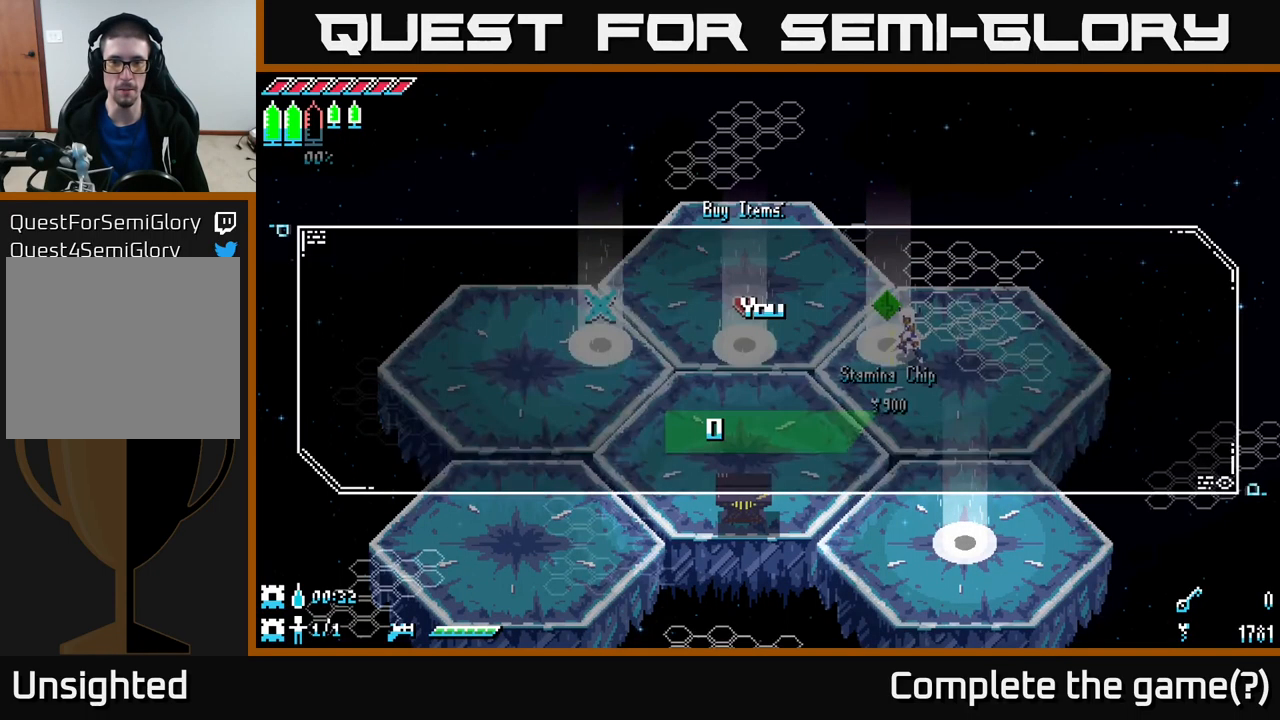
{"buttons": ["A"], "left_stick": "center", "right_stick": "center", "events": [[34, "Y", "down"], [67, "Y", "up"], [500, "A", "down"]]}
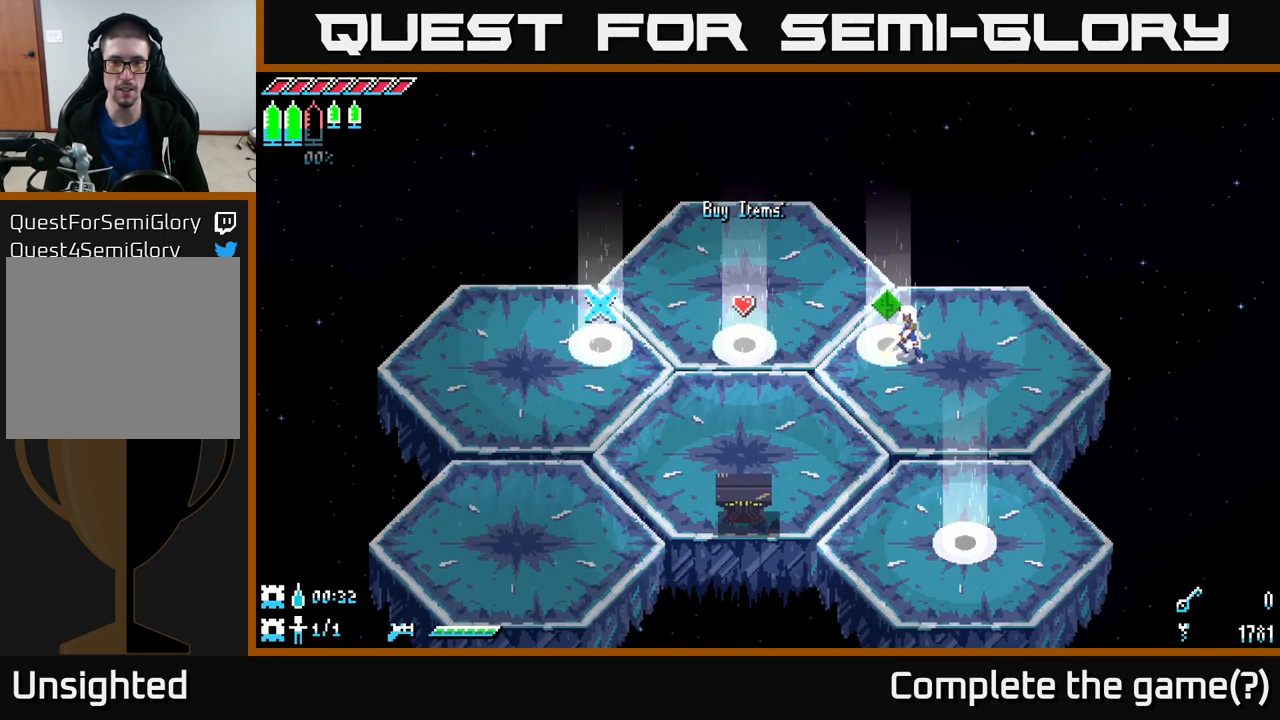
{"buttons": [], "left_stick": "left", "right_stick": "center", "events": [[100, "A", "up"], [367, "left_stick", "left"]]}
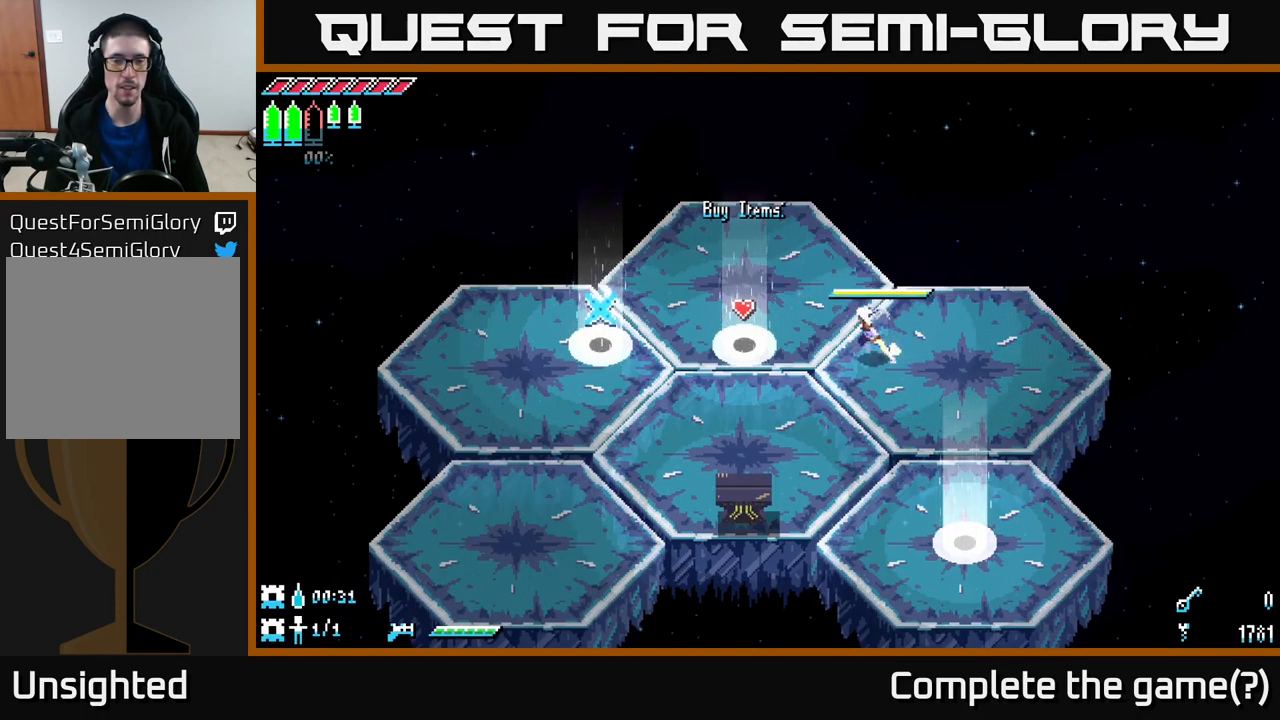
{"buttons": ["START"], "left_stick": "center", "right_stick": "center", "events": [[234, "left_stick", "center"], [467, "START", "down"]]}
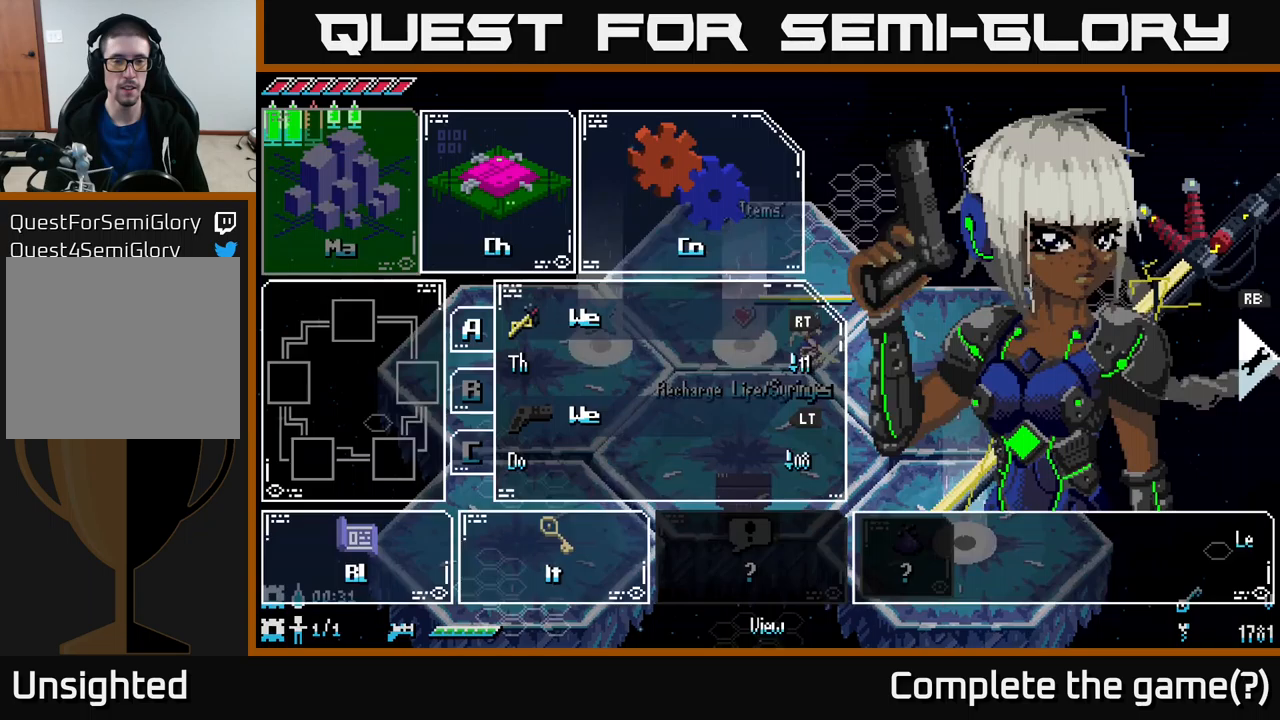
{"buttons": [], "left_stick": "center", "right_stick": "center", "events": [[83, "START", "up"]]}
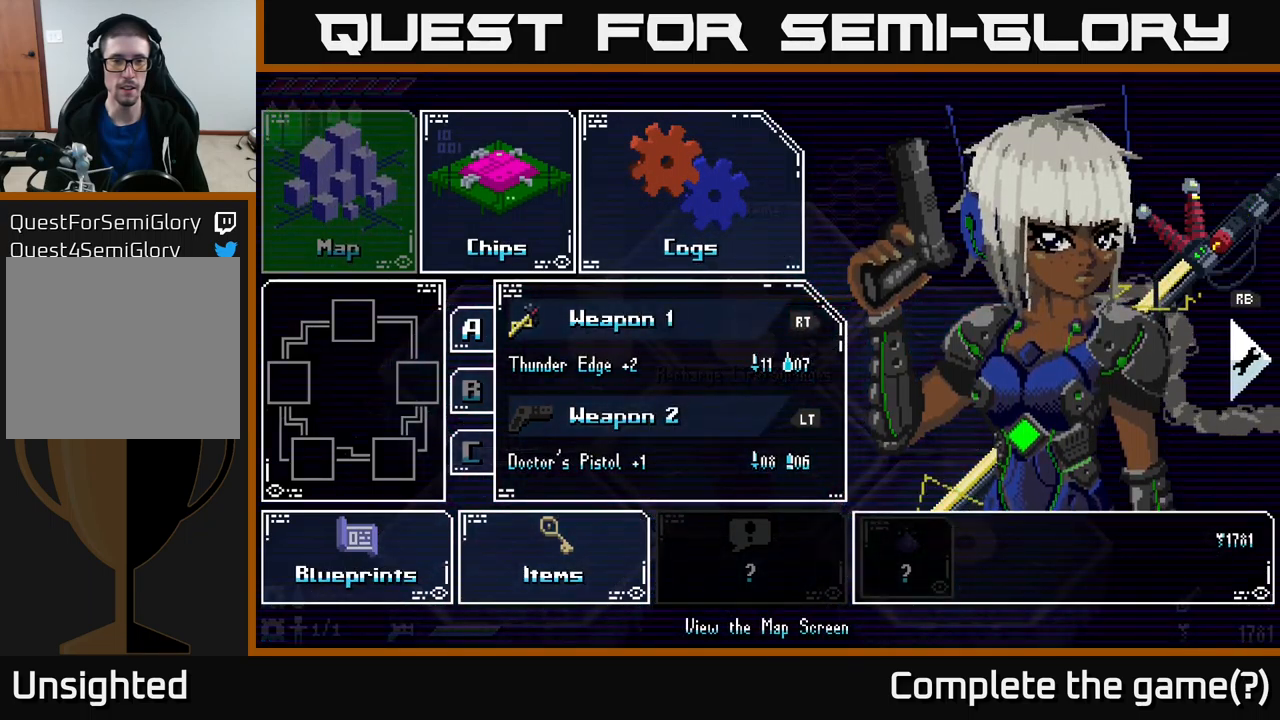
{"buttons": [], "left_stick": "center", "right_stick": "center", "events": [[66, "left_stick", "right"], [216, "left_stick", "center"]]}
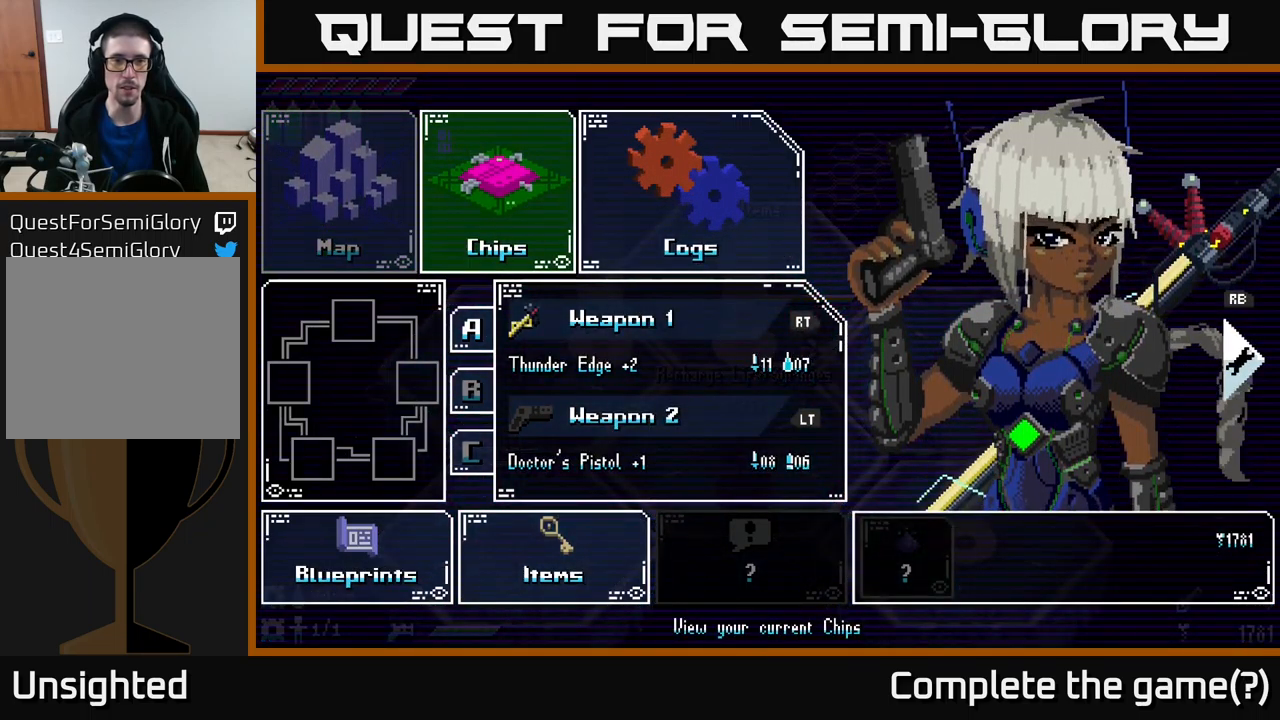
{"buttons": [], "left_stick": "right", "right_stick": "center", "events": [[33, "A", "down"], [133, "A", "up"], [433, "left_stick", "right"]]}
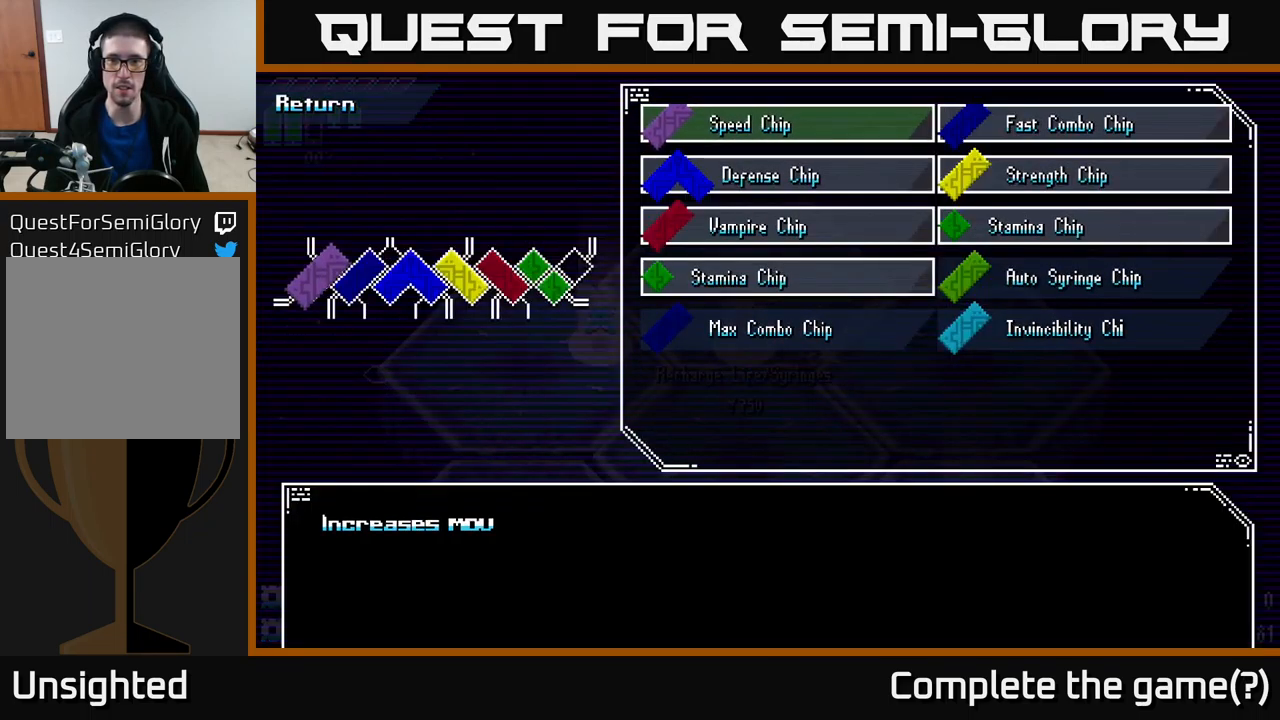
{"buttons": [], "left_stick": "down", "right_stick": "center", "events": [[66, "left_stick", "center"], [233, "left_stick", "down"], [383, "left_stick", "center"], [466, "left_stick", "down"]]}
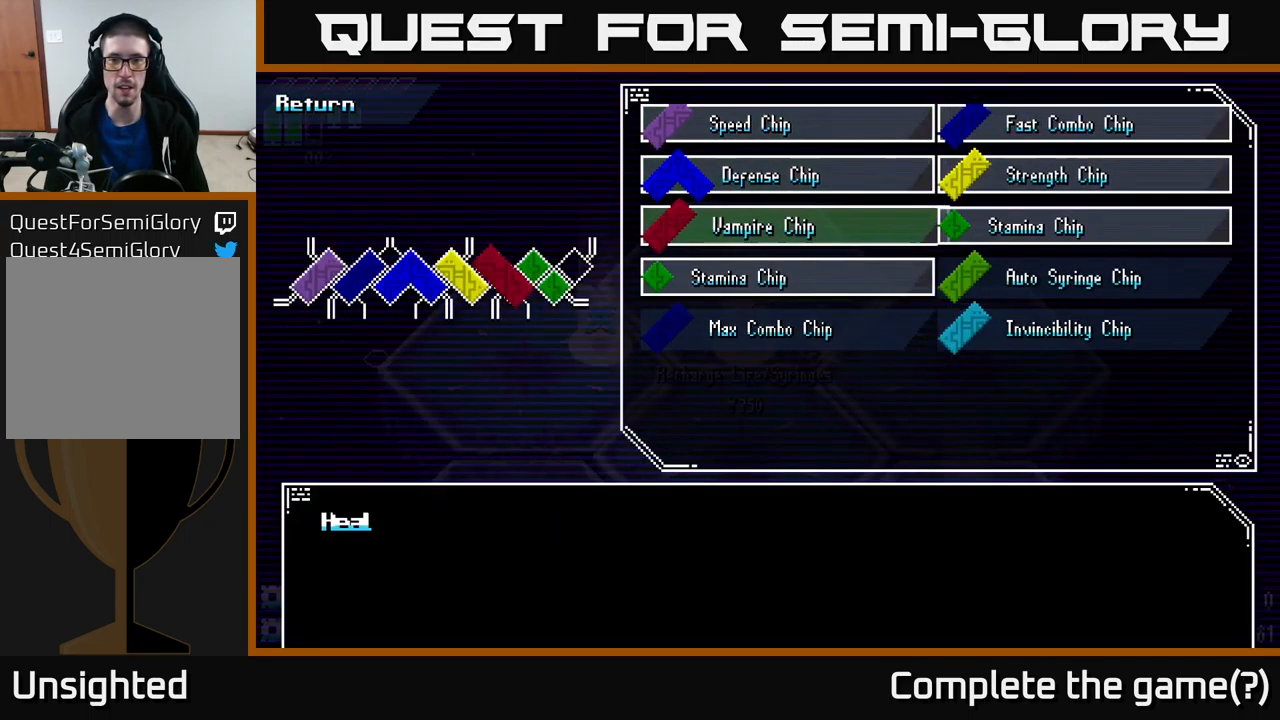
{"buttons": [], "left_stick": "center", "right_stick": "center", "events": [[133, "left_stick", "center"], [216, "left_stick", "down"], [366, "left_stick", "center"]]}
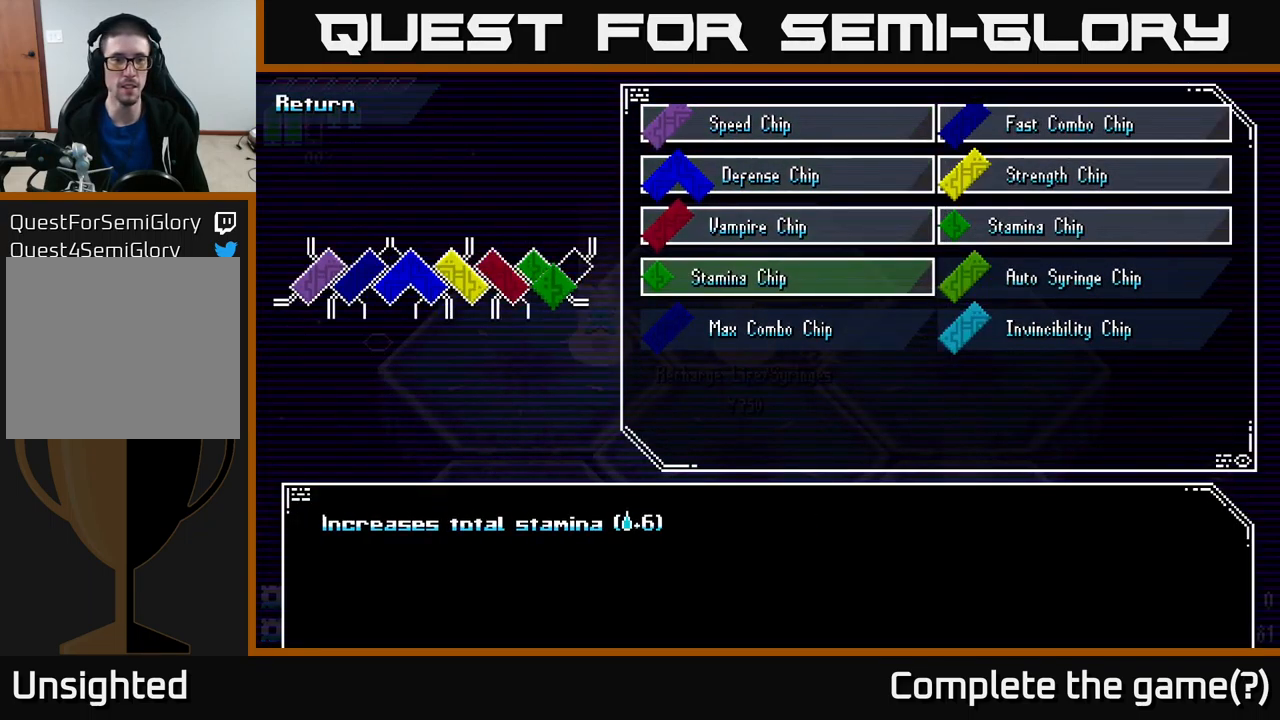
{"buttons": [], "left_stick": "center", "right_stick": "center", "events": [[250, "left_stick", "up"], [433, "left_stick", "center"]]}
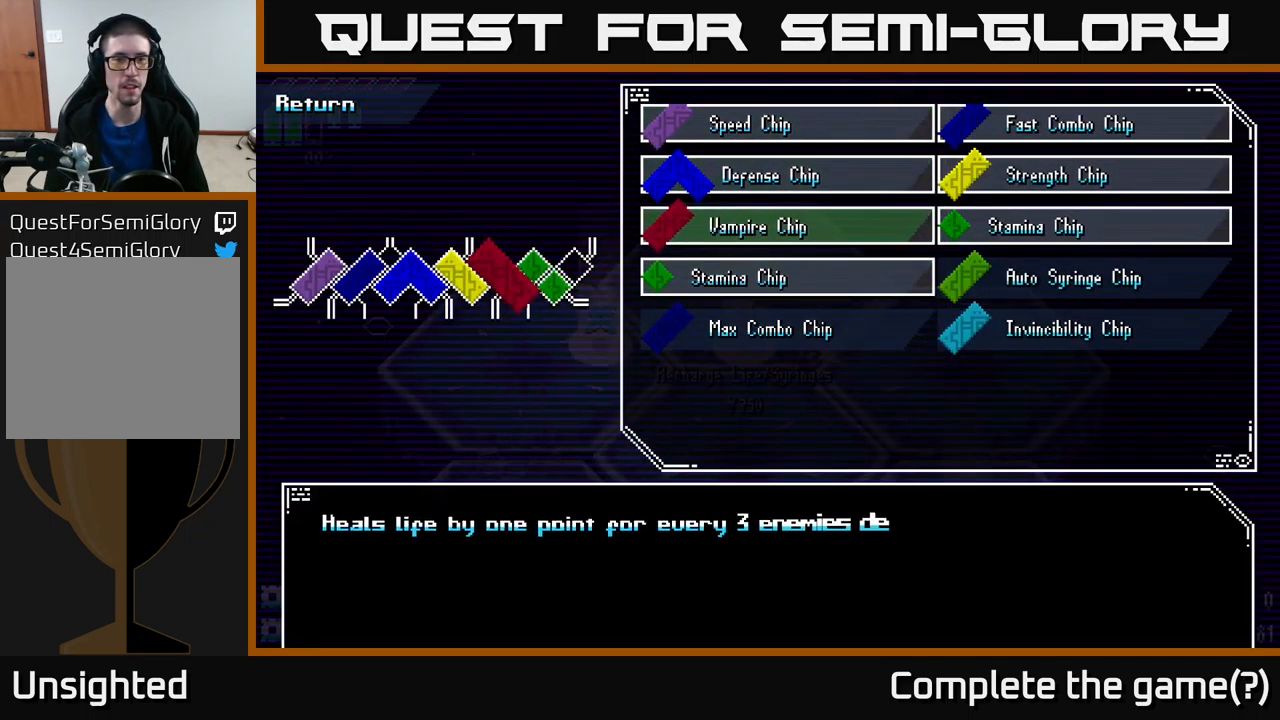
{"buttons": [], "left_stick": "up", "right_stick": "center", "events": [[150, "left_stick", "down"], [350, "left_stick", "center"], [433, "left_stick", "up"]]}
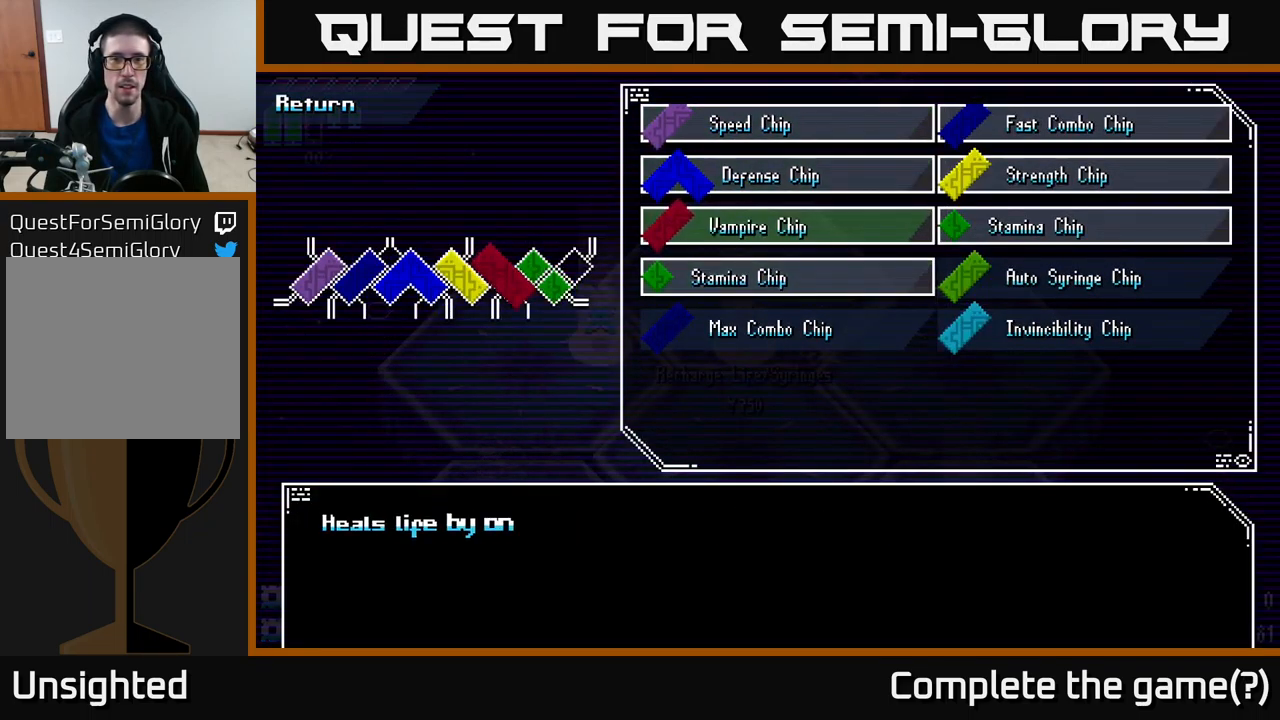
{"buttons": [], "left_stick": "center", "right_stick": "center", "events": [[66, "left_stick", "center"], [150, "left_stick", "up"], [283, "left_stick", "center"]]}
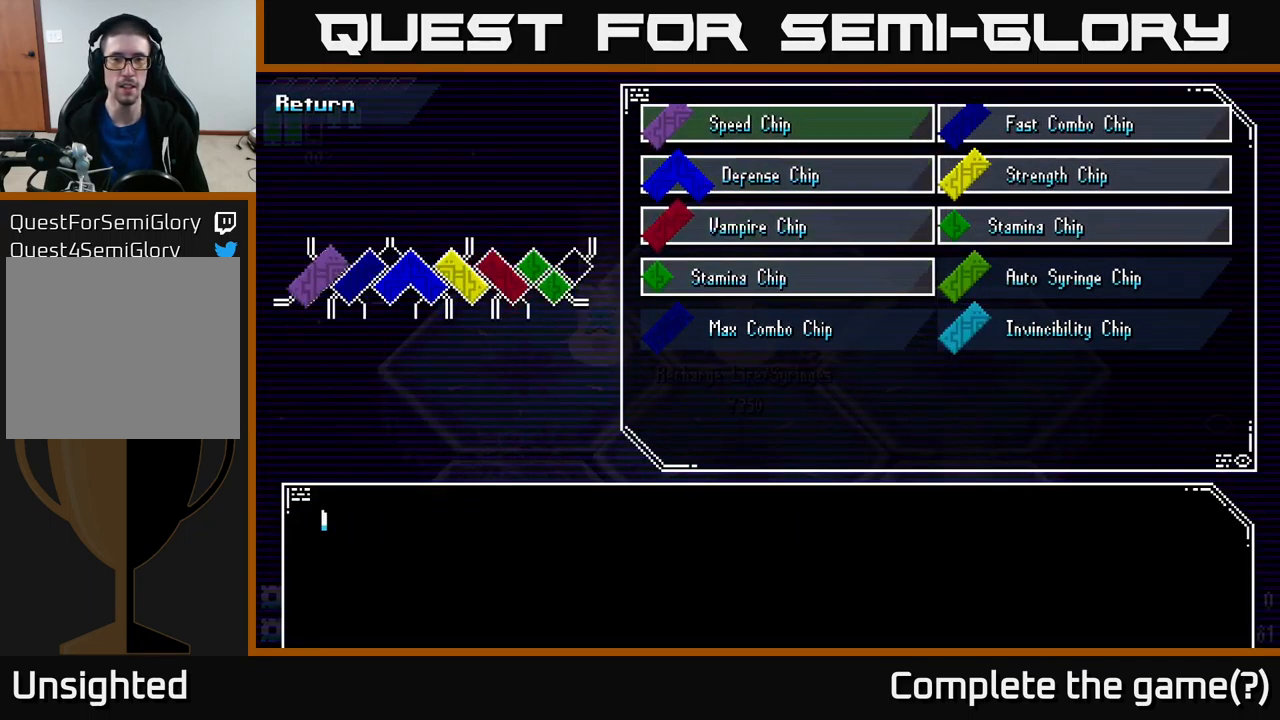
{"buttons": [], "left_stick": "center", "right_stick": "center", "events": [[33, "left_stick", "up"], [216, "left_stick", "center"]]}
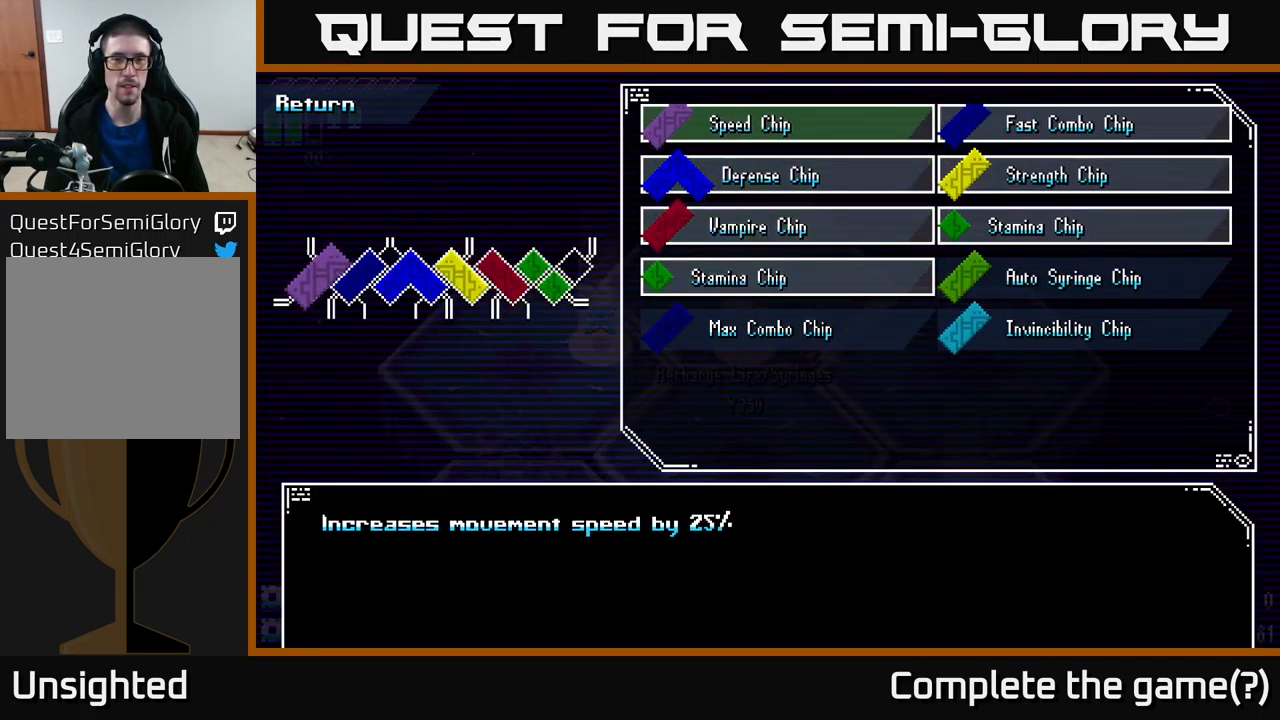
{"buttons": [], "left_stick": "center", "right_stick": "center", "events": [[183, "left_stick", "right"], [350, "left_stick", "center"]]}
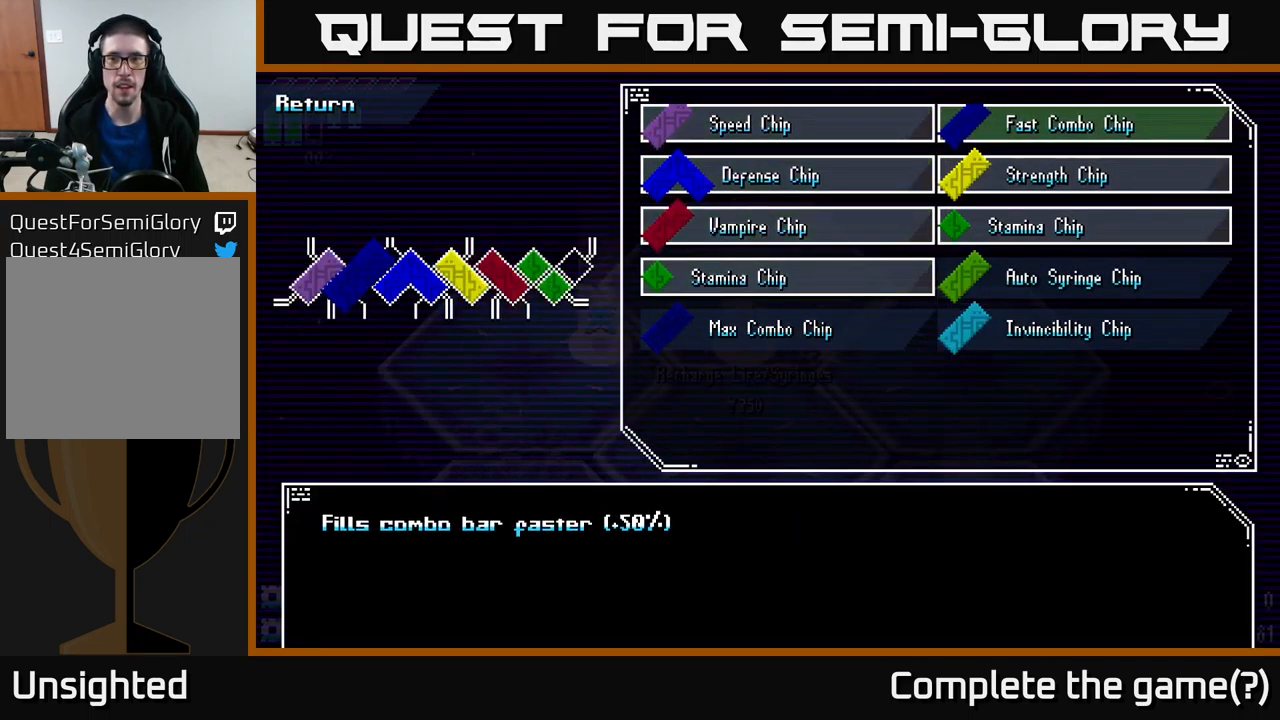
{"buttons": [], "left_stick": "center", "right_stick": "center", "events": [[167, "left_stick", "down"], [350, "left_stick", "center"]]}
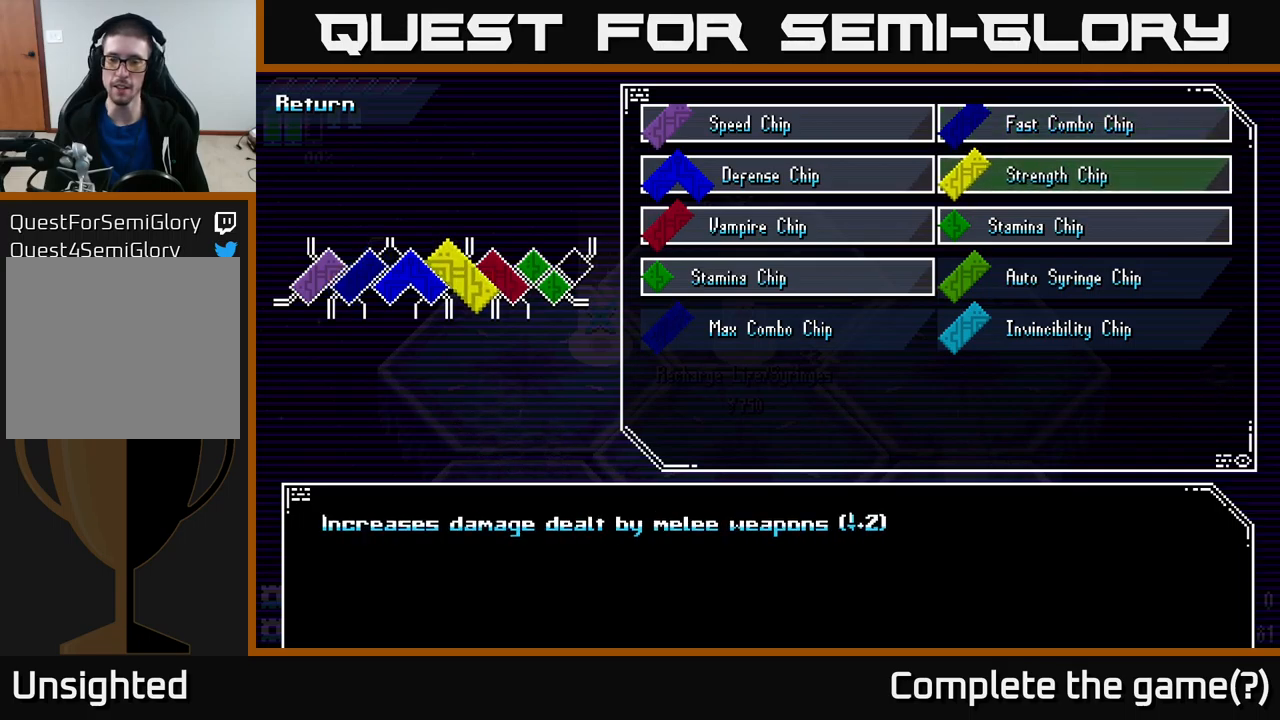
{"buttons": [], "left_stick": "center", "right_stick": "center", "events": [[350, "left_stick", "down"], [450, "left_stick", "center"]]}
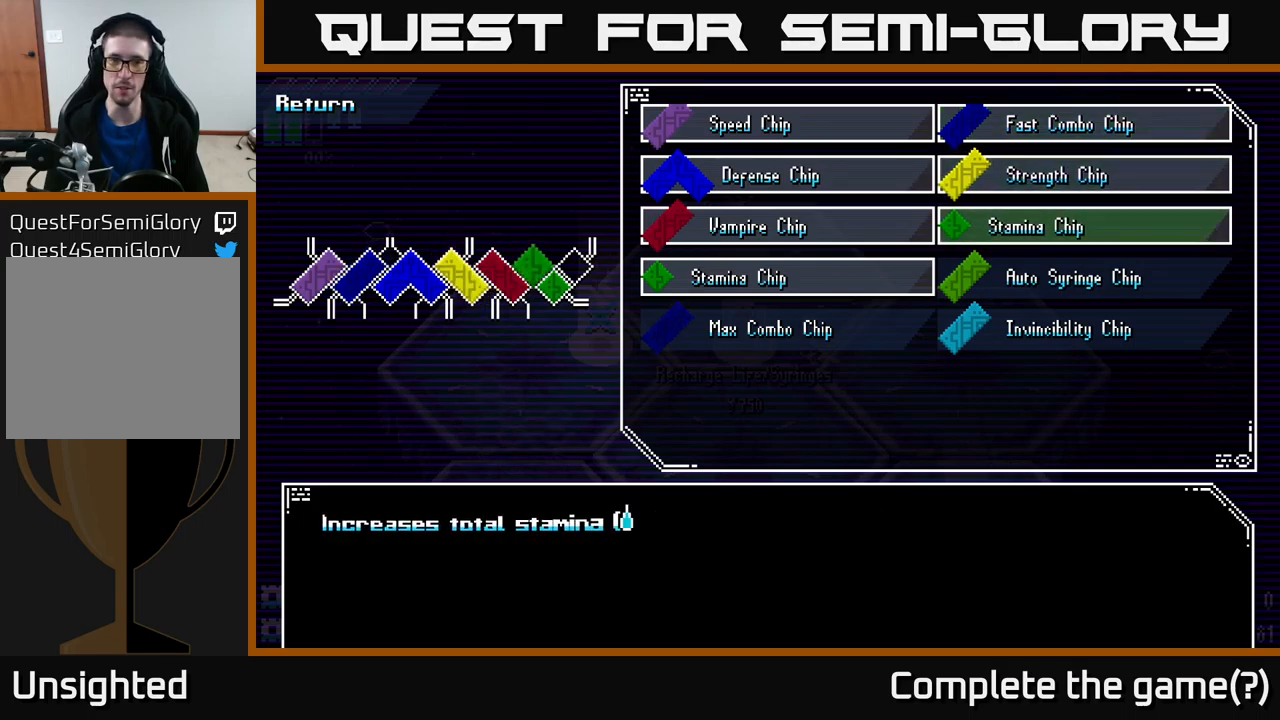
{"buttons": [], "left_stick": "center", "right_stick": "center", "events": [[100, "left_stick", "left"], [217, "left_stick", "center"], [317, "B", "down"], [417, "B", "up"]]}
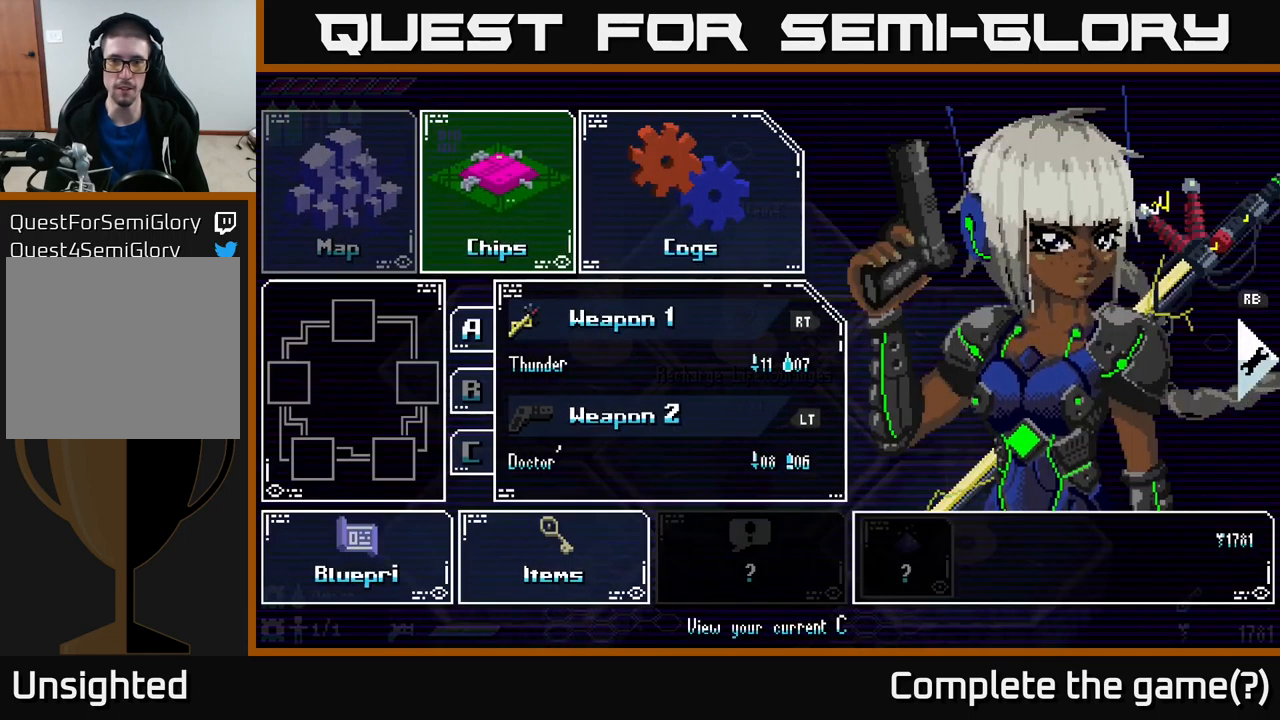
{"buttons": ["X"], "left_stick": "down", "right_stick": "center", "events": [[83, "B", "down"], [167, "B", "up"], [417, "left_stick", "down"], [433, "X", "down"]]}
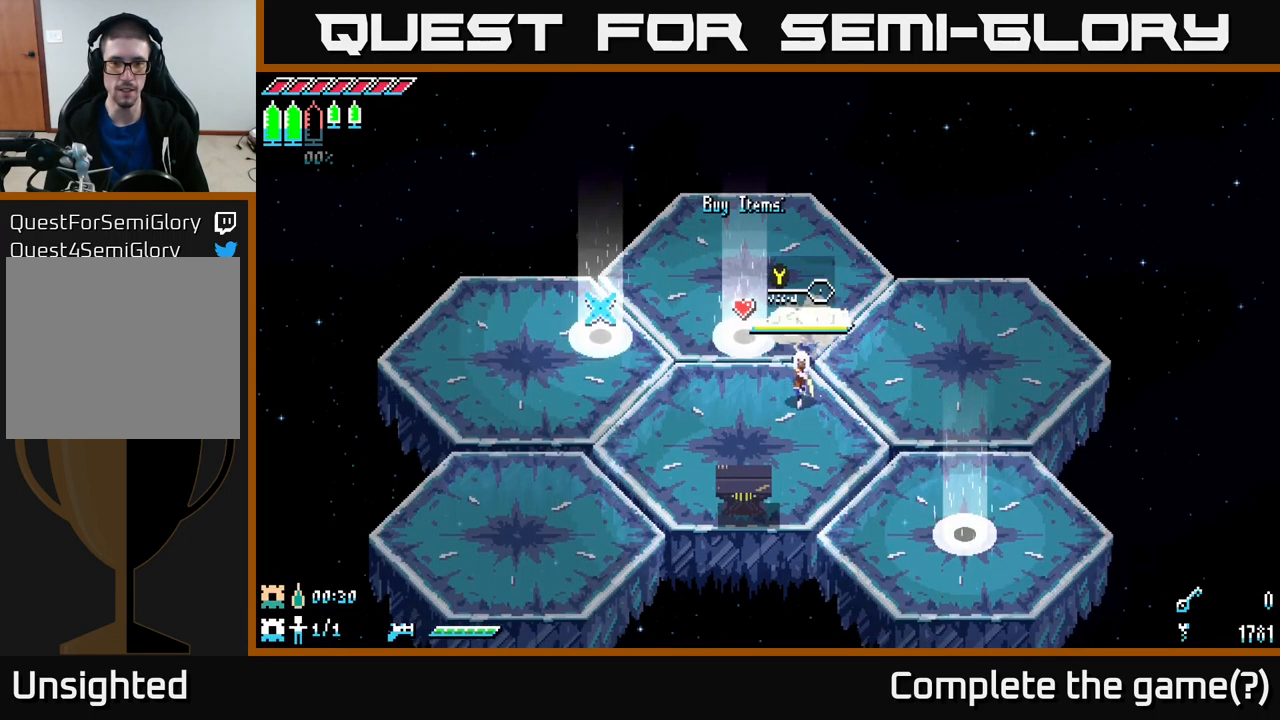
{"buttons": ["X"], "left_stick": "right", "right_stick": "center", "events": [[133, "left_stick", "down-left"], [317, "X", "up"], [383, "left_stick", "right"], [450, "X", "down"]]}
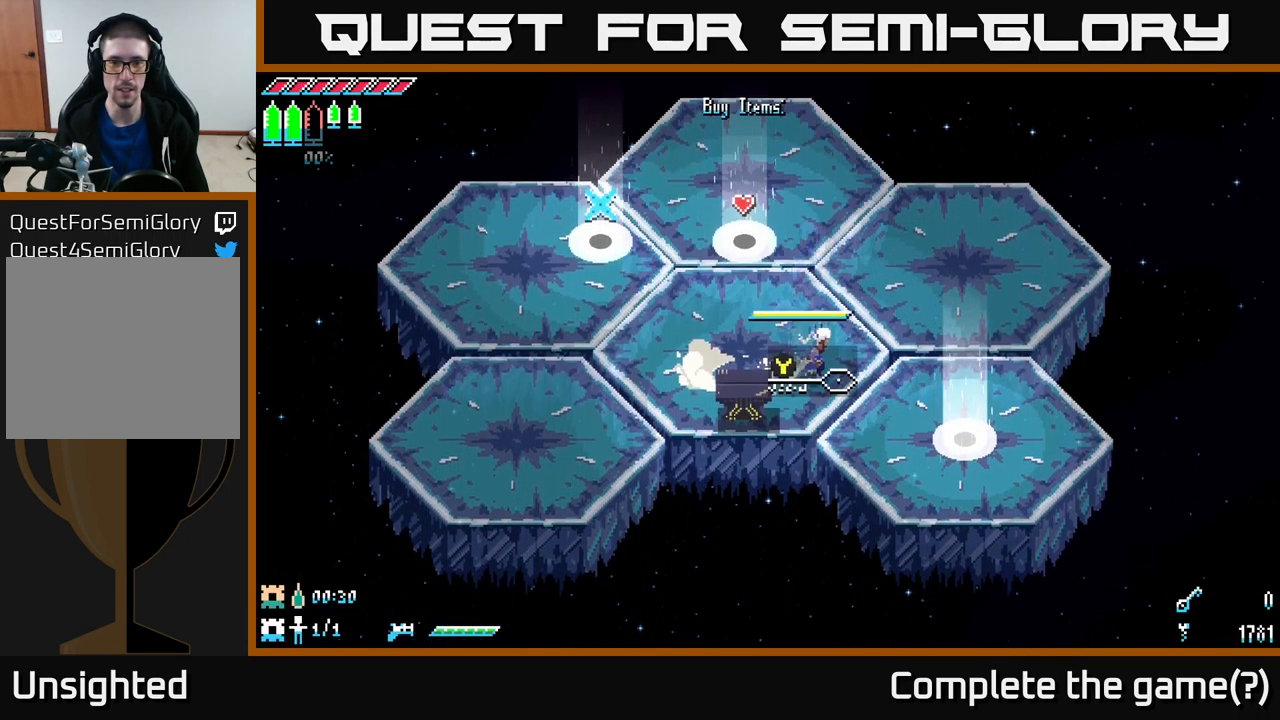
{"buttons": [], "left_stick": "center", "right_stick": "center", "events": [[267, "left_stick", "down-right"], [383, "X", "up"], [500, "left_stick", "center"]]}